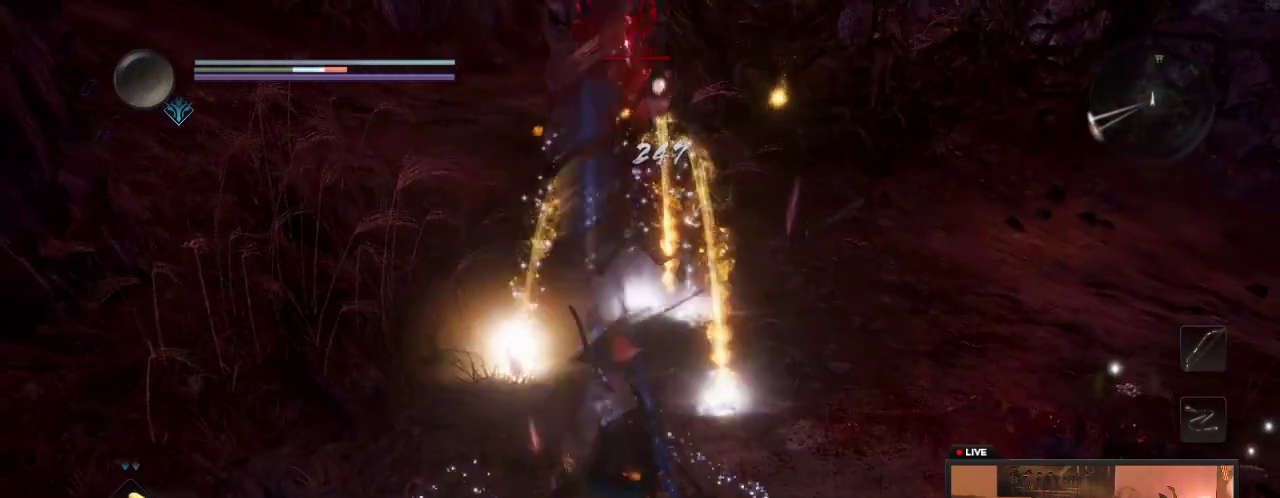
Gameplay with a controller (Xbox layout); each line is a JSON object with the inputs held at the frame after it (dt_ms = milliseconds from this image to that frame). "events" lists button and stick changes between this image and that frame as [ms after this image, input, new state], when the widget could be followed in between. This overlay highlights the sticks when they move; stick clicks (L3 R3) are not distinguishable. Not read: L3 R3.
{"dt_ms": 700, "buttons": [], "left_stick": "down-left", "right_stick": "center", "events": [[17, "left_stick", "up"], [250, "right_stick", "right"], [417, "left_stick", "up-left"], [483, "A", "down"], [533, "left_stick", "left"], [567, "A", "up"], [617, "right_stick", "center"], [633, "left_stick", "down-left"]]}
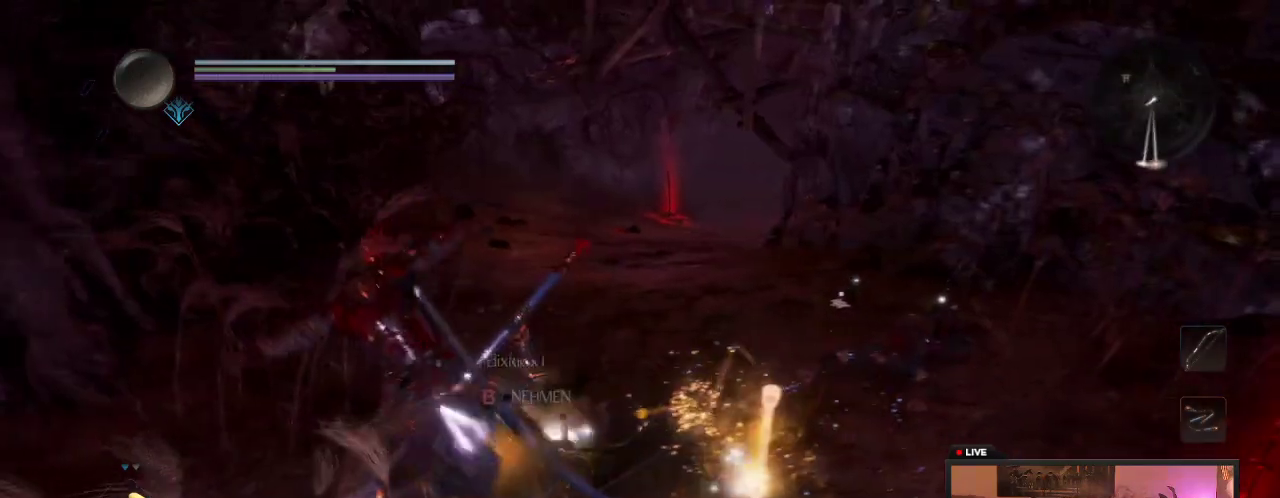
{"dt_ms": 600, "buttons": ["B"], "left_stick": "center", "right_stick": "center", "events": [[67, "B", "down"], [117, "left_stick", "center"], [167, "left_stick", "right"], [233, "B", "up"], [317, "left_stick", "up-right"], [367, "B", "down"], [500, "B", "up"], [567, "left_stick", "center"], [583, "B", "down"]]}
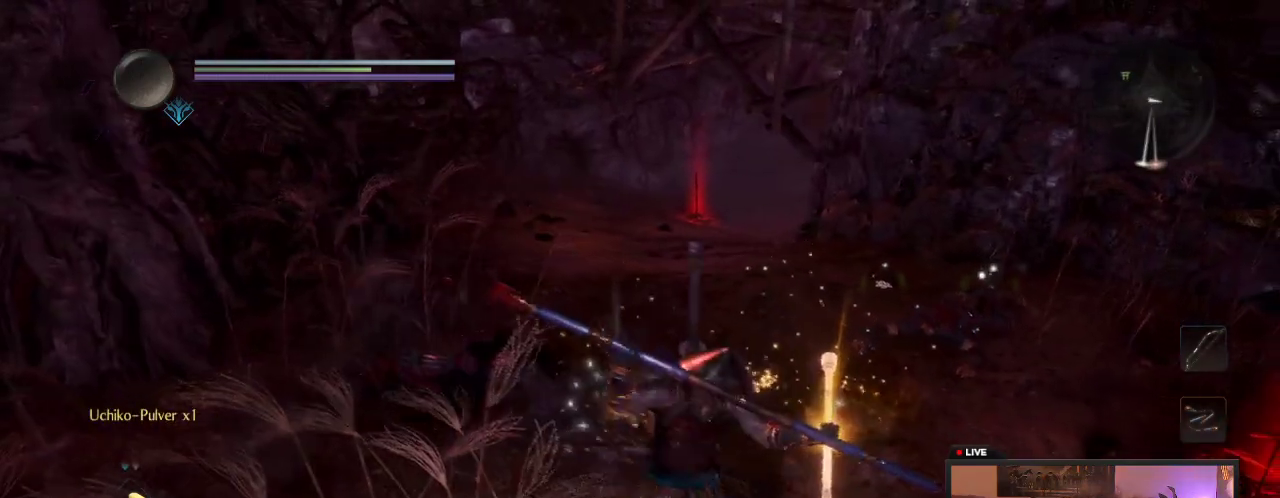
{"dt_ms": 300, "buttons": ["B"], "left_stick": "center", "right_stick": "center", "events": [[117, "B", "up"], [233, "B", "down"]]}
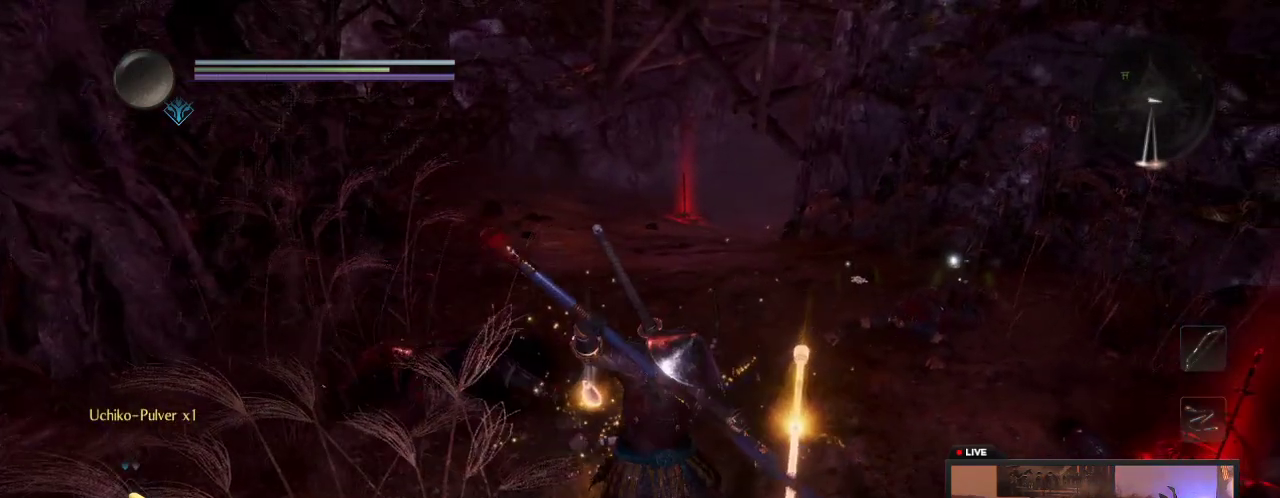
{"dt_ms": 300, "buttons": [], "left_stick": "up-right", "right_stick": "center", "events": [[50, "B", "up"], [183, "B", "down"], [233, "left_stick", "up-right"], [283, "B", "up"]]}
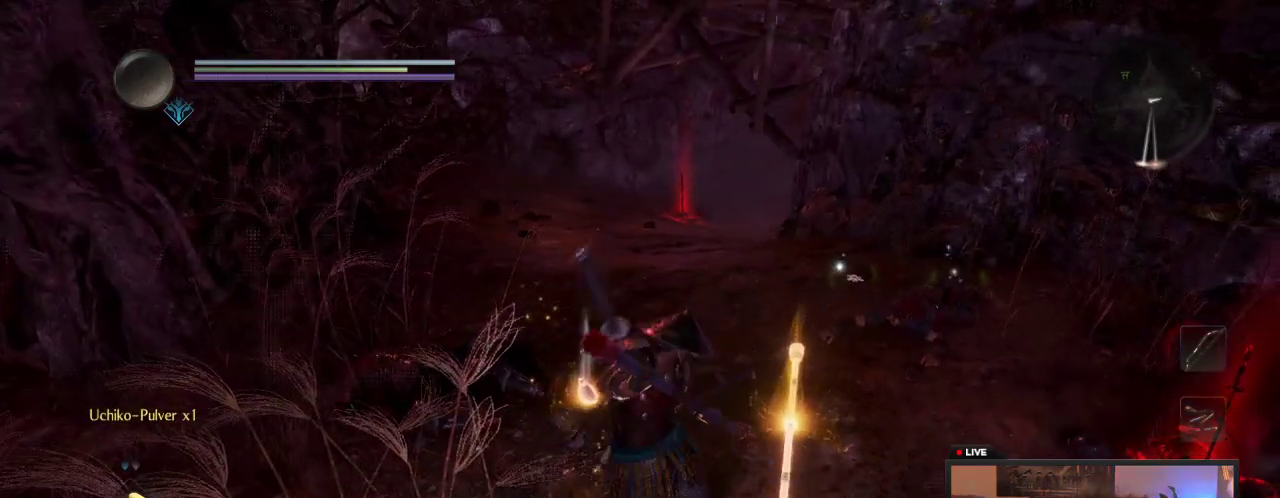
{"dt_ms": 600, "buttons": [], "left_stick": "up", "right_stick": "center", "events": [[117, "B", "down"], [167, "left_stick", "right"], [267, "B", "up"], [267, "left_stick", "center"], [383, "B", "down"], [517, "left_stick", "up"], [567, "B", "up"]]}
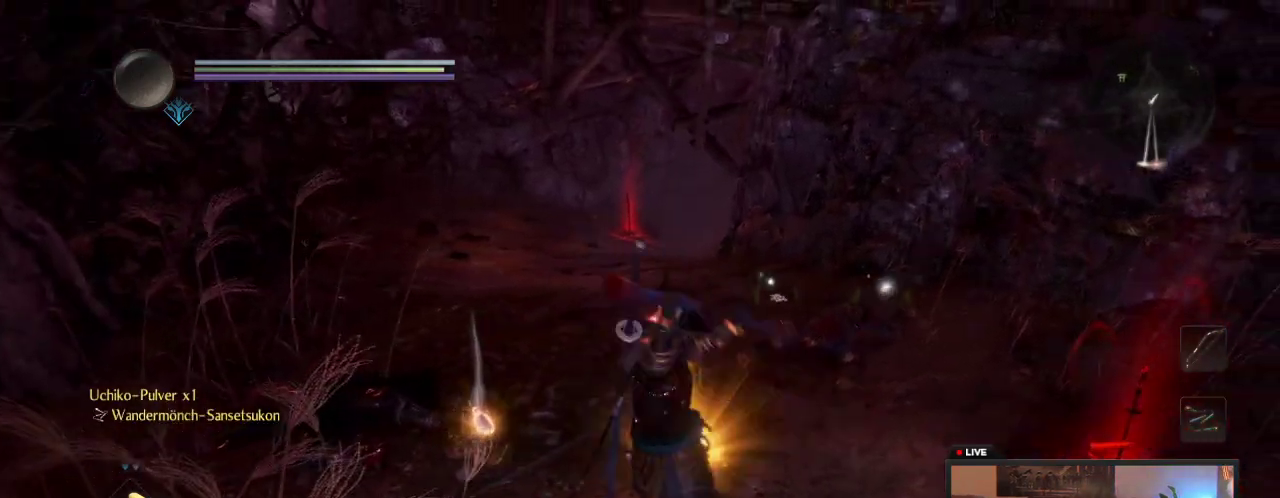
{"dt_ms": 600, "buttons": ["B"], "left_stick": "left", "right_stick": "center", "events": [[67, "B", "down"], [167, "B", "up"], [183, "left_stick", "center"], [283, "B", "down"], [317, "left_stick", "left"], [417, "B", "up"], [517, "B", "down"]]}
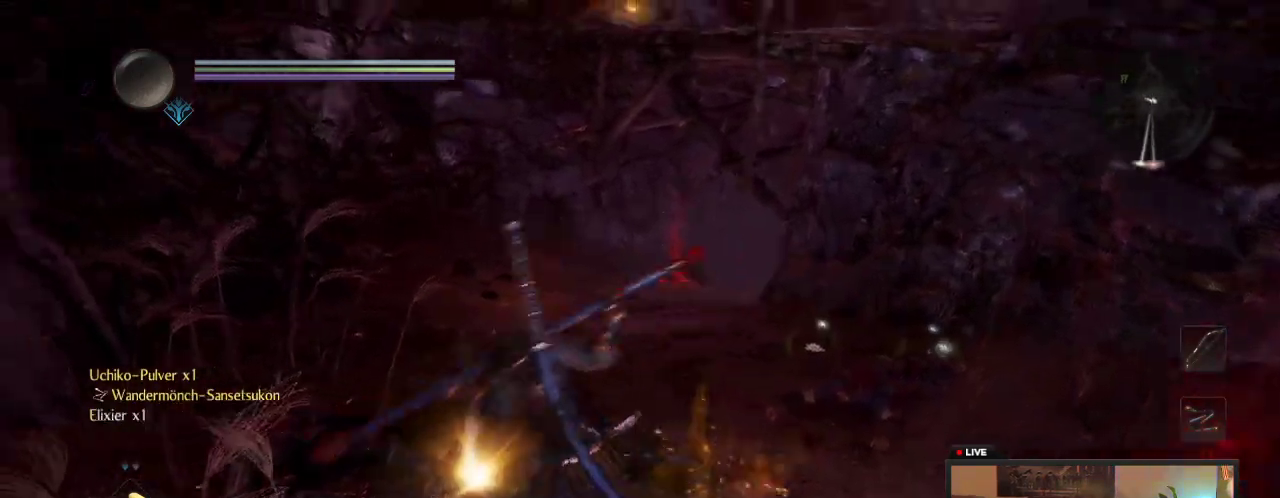
{"dt_ms": 700, "buttons": ["B"], "left_stick": "right", "right_stick": "center", "events": [[83, "B", "up"], [117, "left_stick", "up-left"], [200, "B", "down"], [300, "left_stick", "up-right"], [333, "B", "up"], [417, "B", "down"], [500, "left_stick", "right"], [550, "B", "up"], [650, "B", "down"]]}